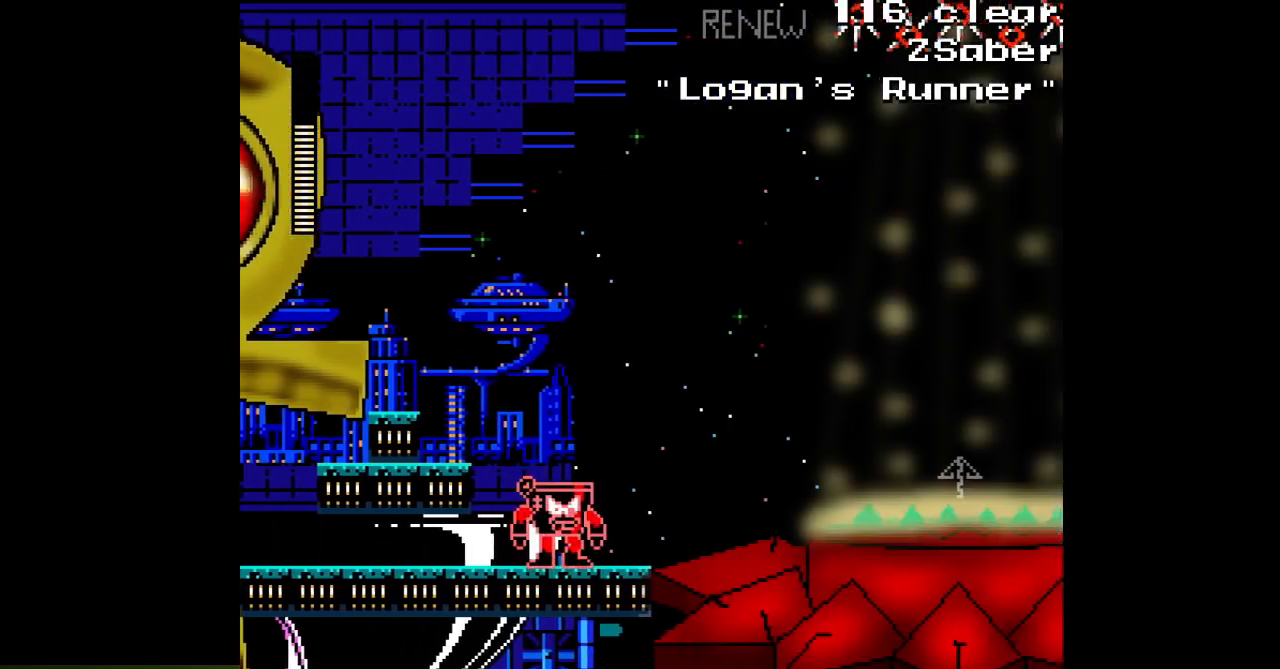
Gameplay with a controller; each line is a JSON object with the inputs held at the frame after it. "events" lists button and stick changes between this image and that frame as [ms after this image, input, new state], when the widget could be followed in between. Not read: C L3 R3.
{"buttons": ["A"], "events": []}
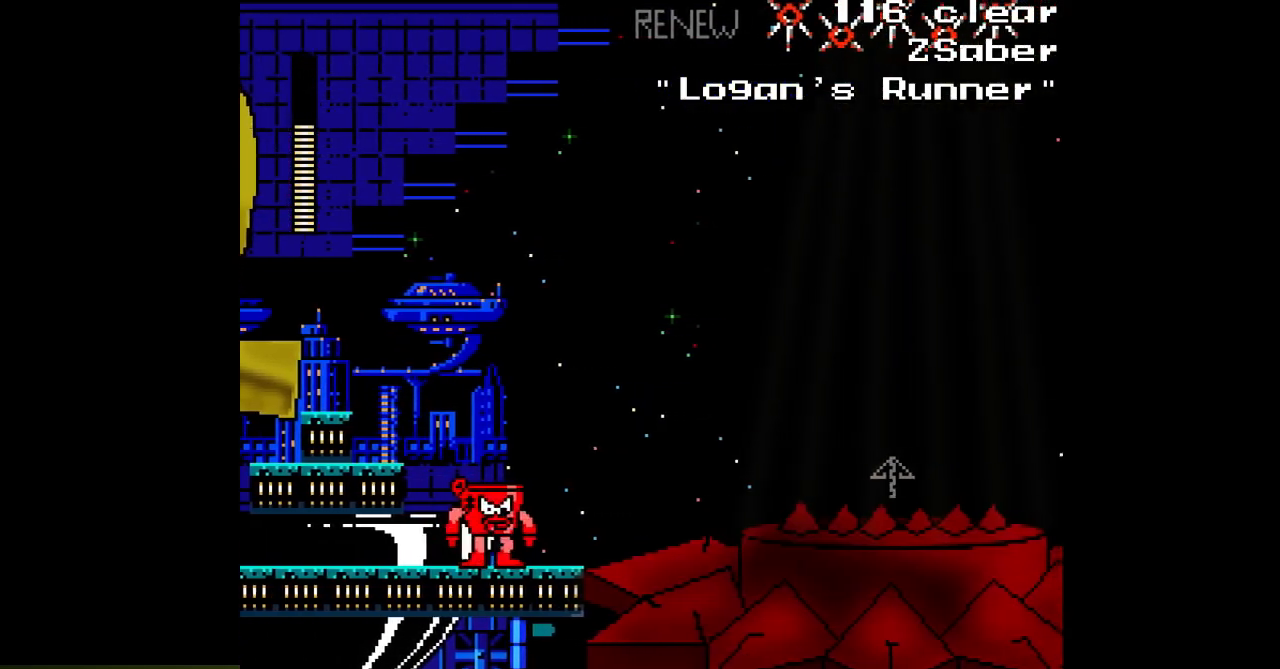
{"buttons": ["A", "DPAD_RIGHT"], "events": [[183, "DPAD_RIGHT", "down"]]}
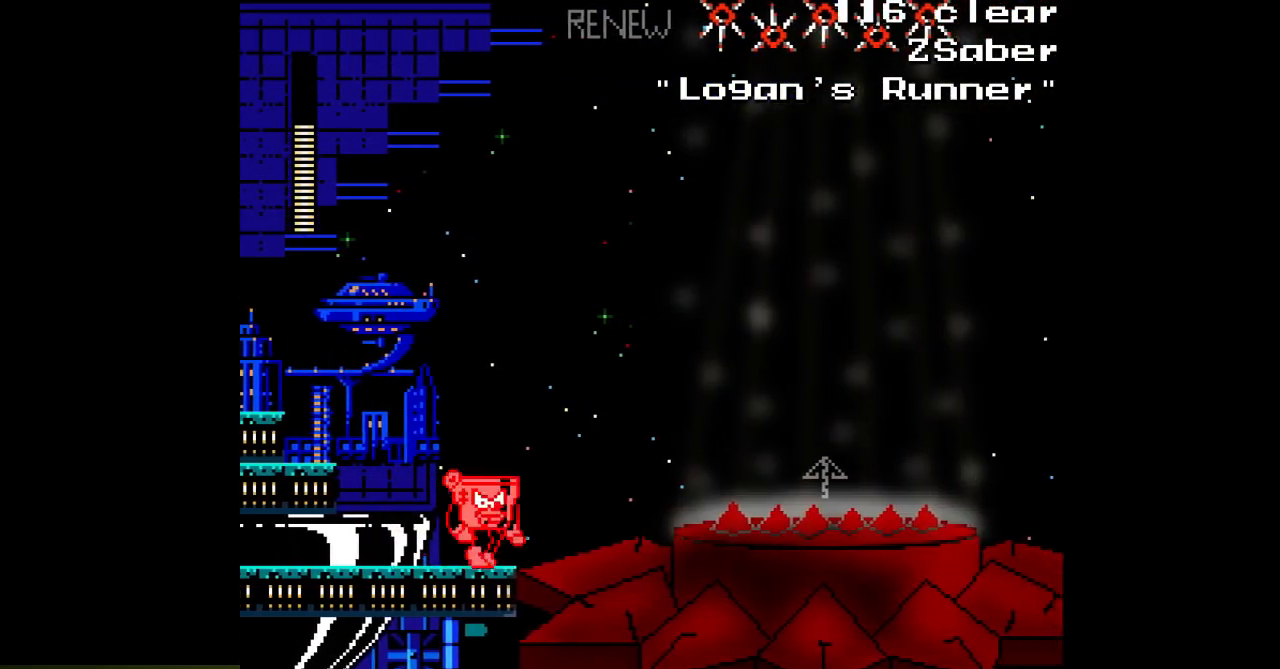
{"buttons": ["A", "DPAD_RIGHT"], "events": []}
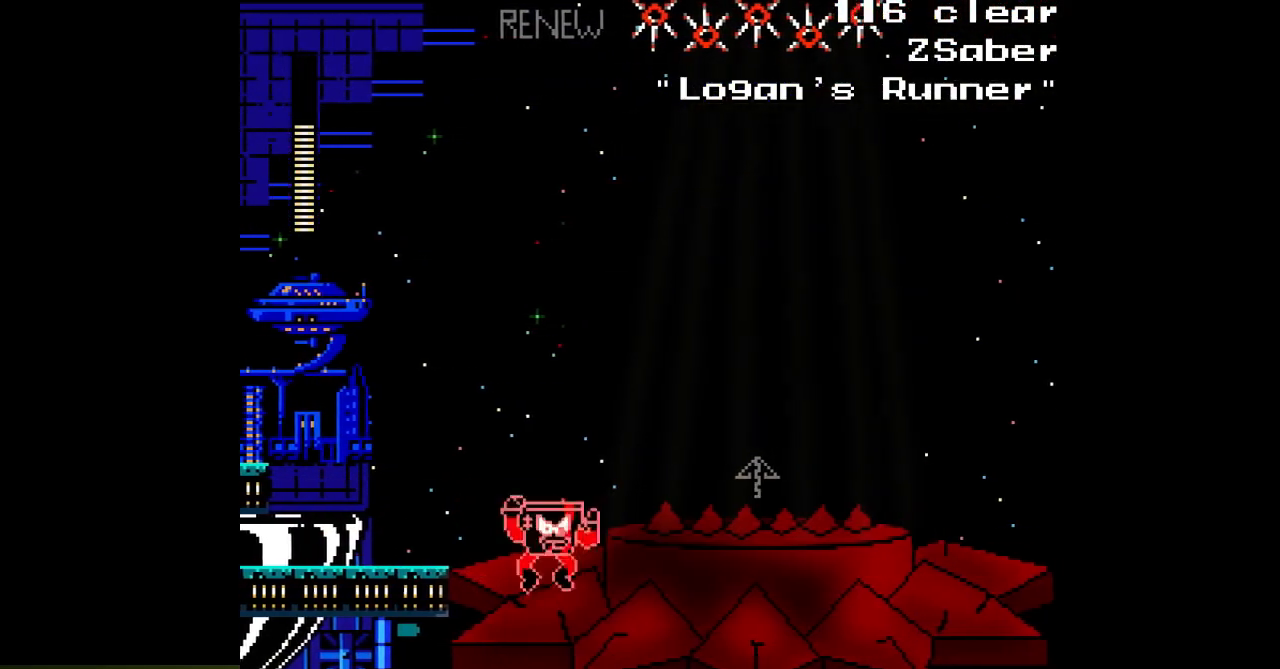
{"buttons": ["A", "DPAD_RIGHT"], "events": []}
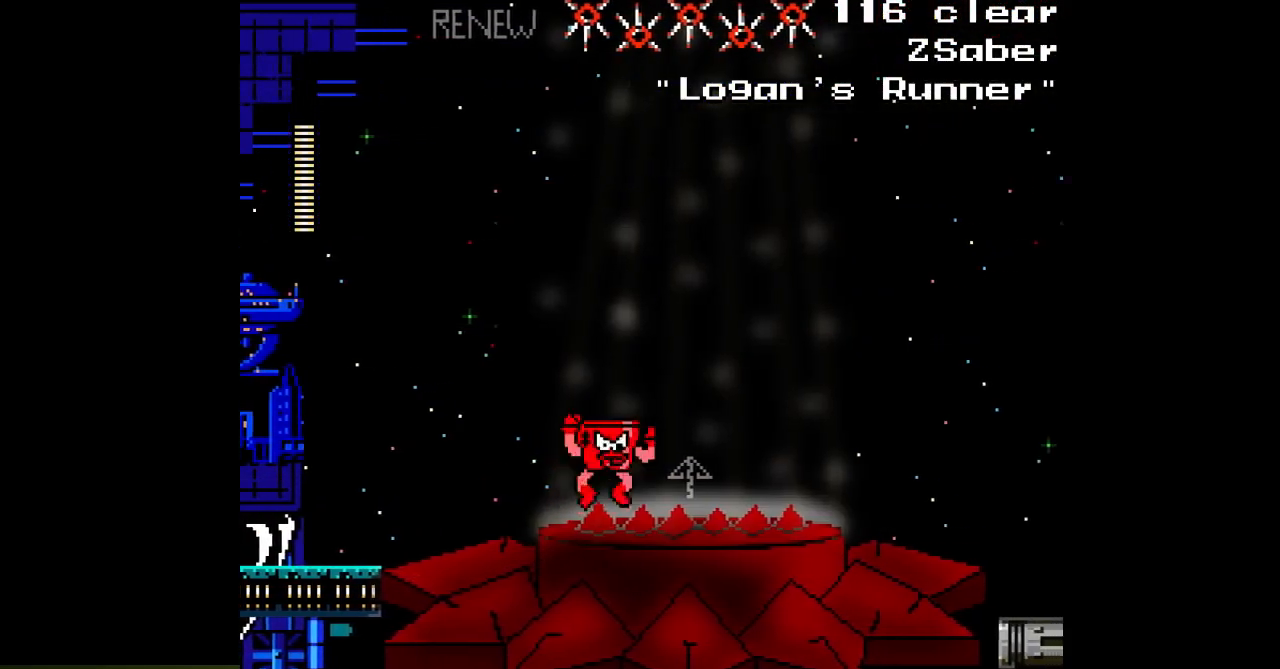
{"buttons": ["A", "DPAD_RIGHT"], "events": []}
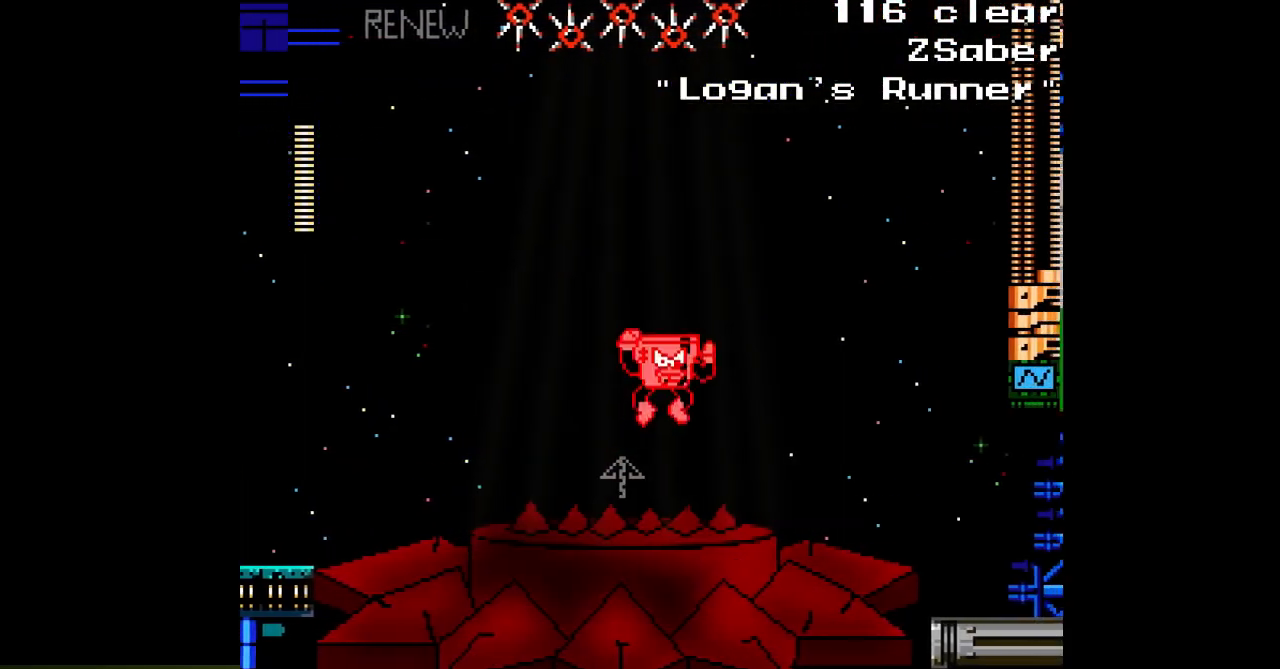
{"buttons": ["A", "DPAD_RIGHT"], "events": []}
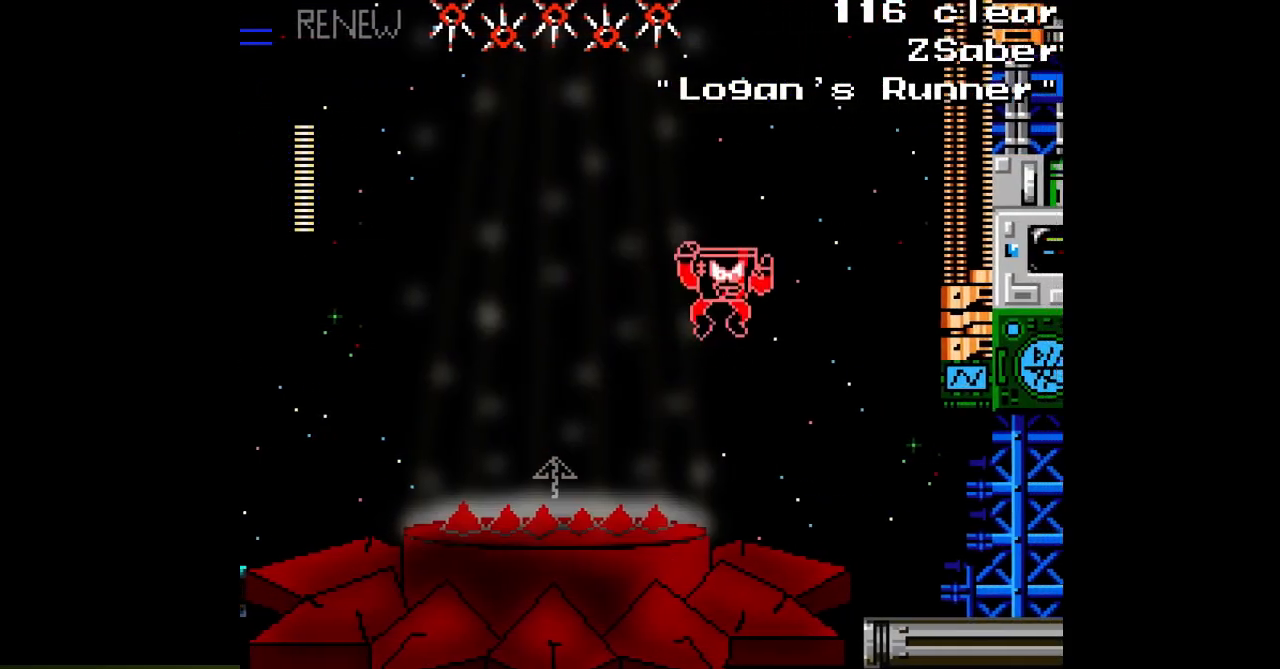
{"buttons": ["A", "DPAD_RIGHT"], "events": []}
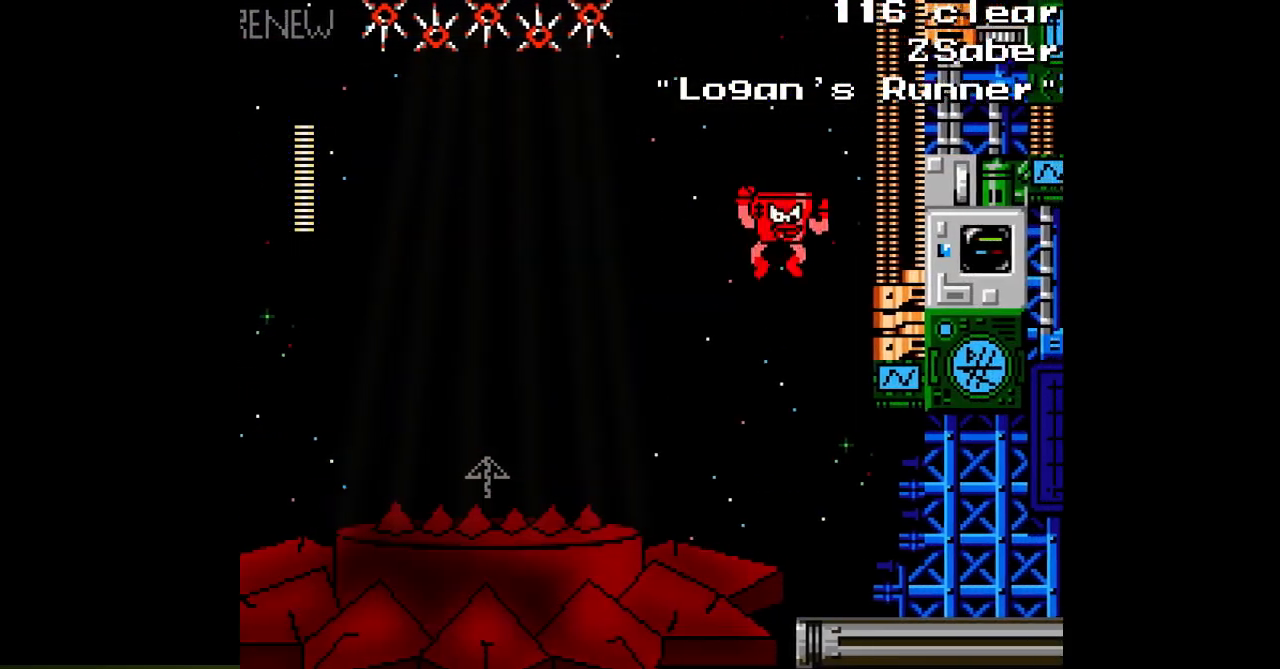
{"buttons": ["A"], "events": [[433, "DPAD_RIGHT", "up"]]}
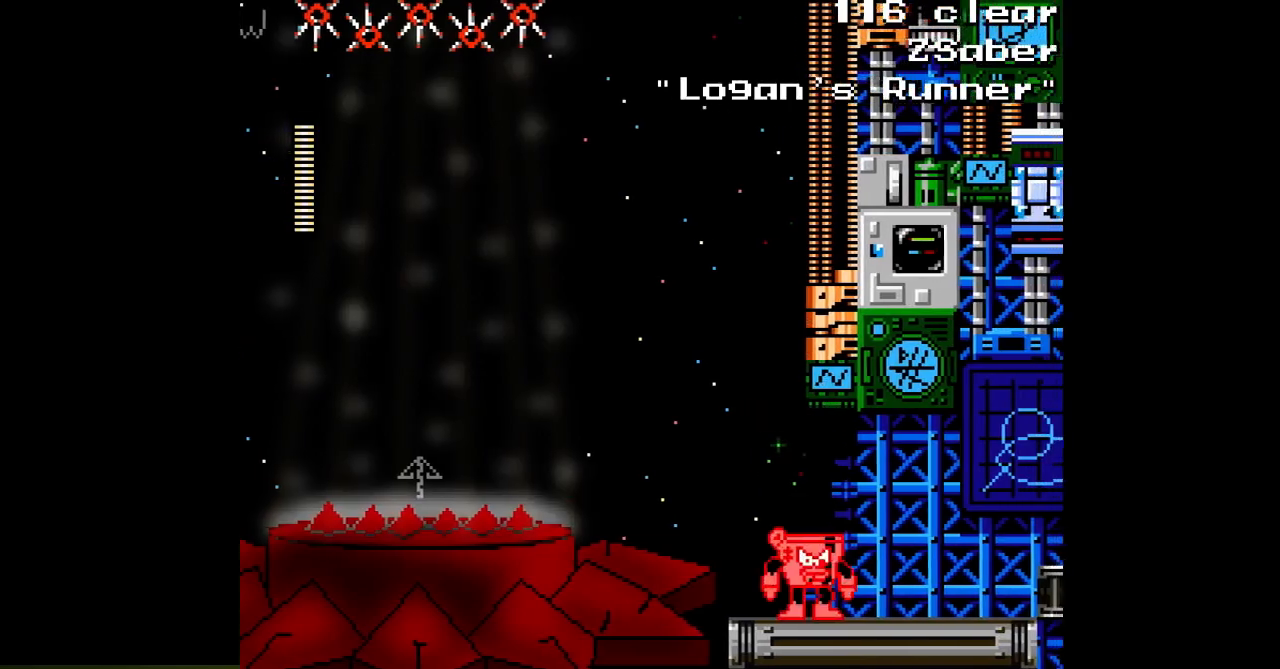
{"buttons": ["A"], "events": [[300, "DPAD_LEFT", "down"], [400, "DPAD_LEFT", "up"], [417, "DPAD_LEFT", "down"], [450, "DPAD_LEFT", "up"]]}
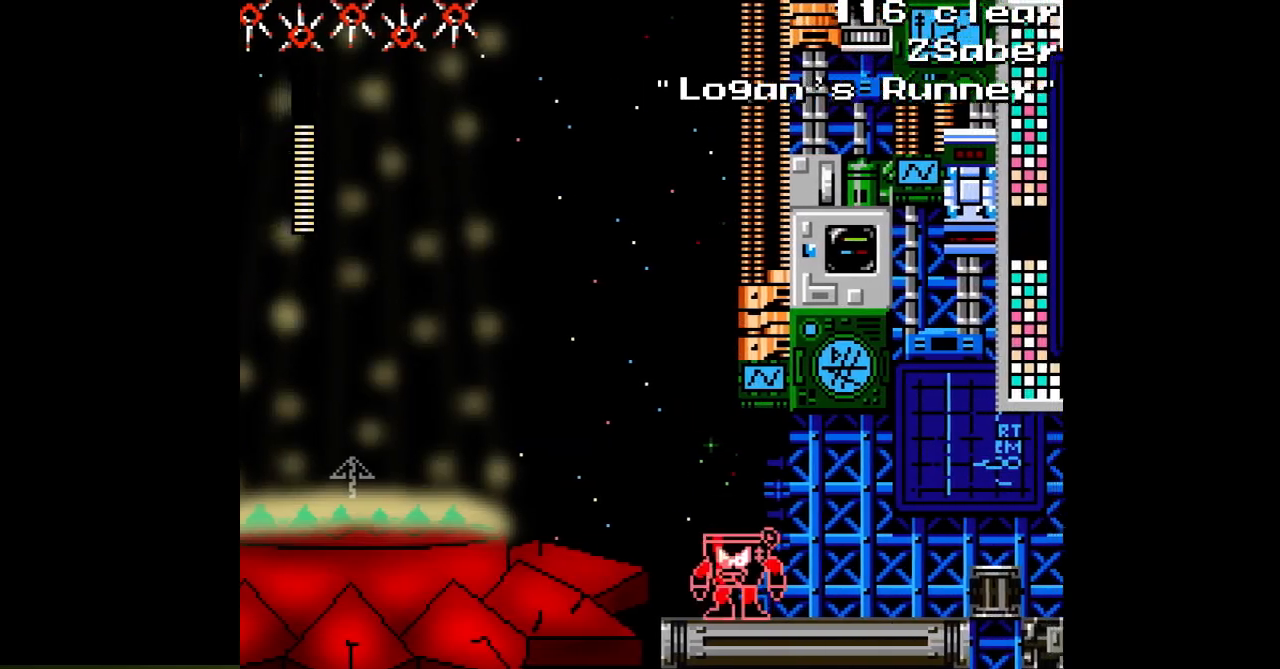
{"buttons": ["A", "DPAD_RIGHT"], "events": [[483, "DPAD_RIGHT", "down"]]}
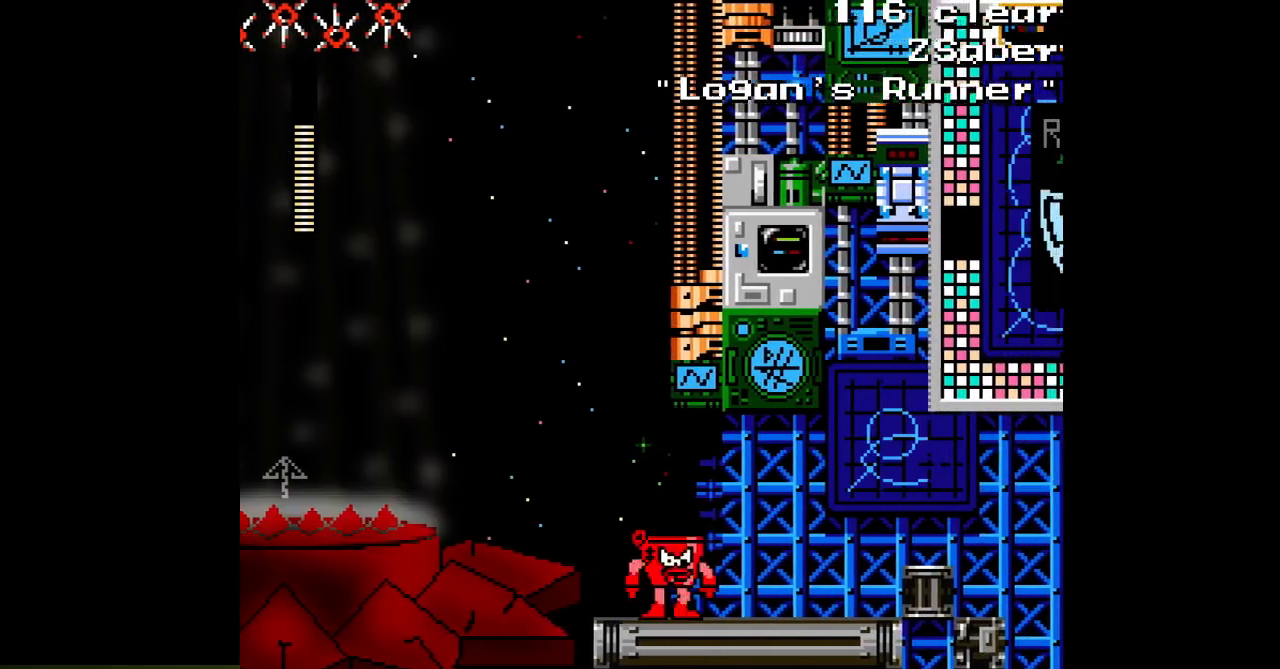
{"buttons": ["A", "DPAD_RIGHT"], "events": []}
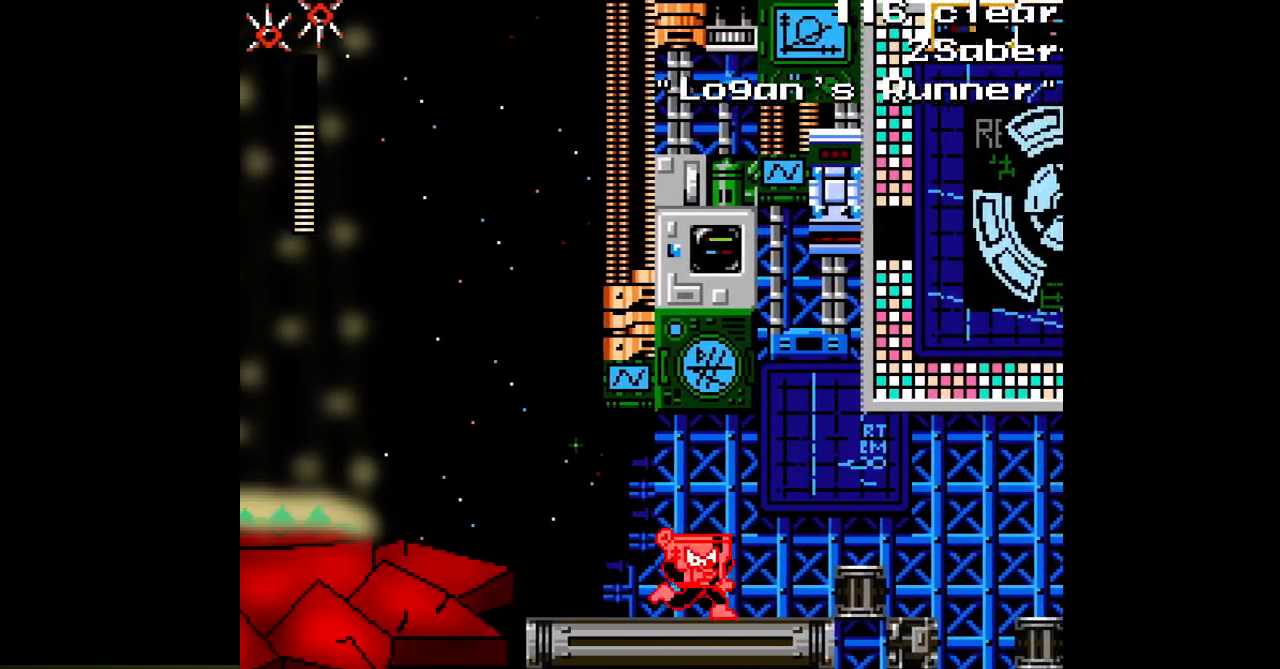
{"buttons": ["A"], "events": [[367, "DPAD_RIGHT", "up"]]}
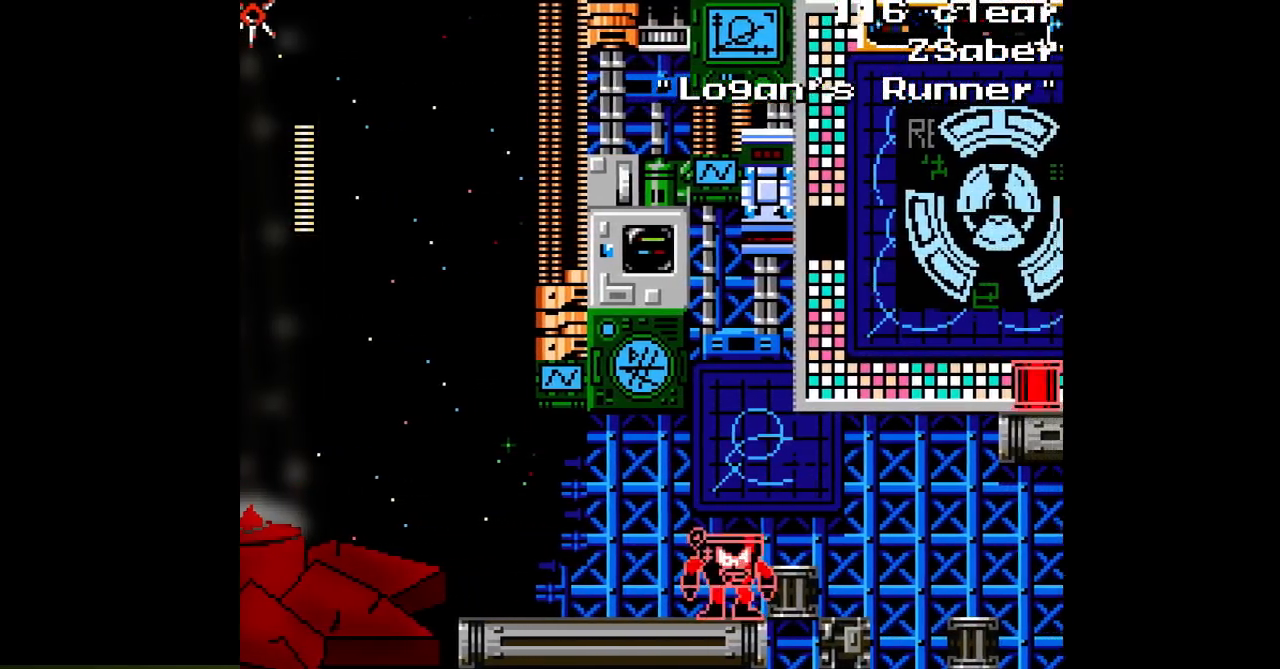
{"buttons": ["A"], "events": [[67, "B", "down"], [133, "DPAD_RIGHT", "down"], [183, "B", "up"], [317, "DPAD_RIGHT", "up"]]}
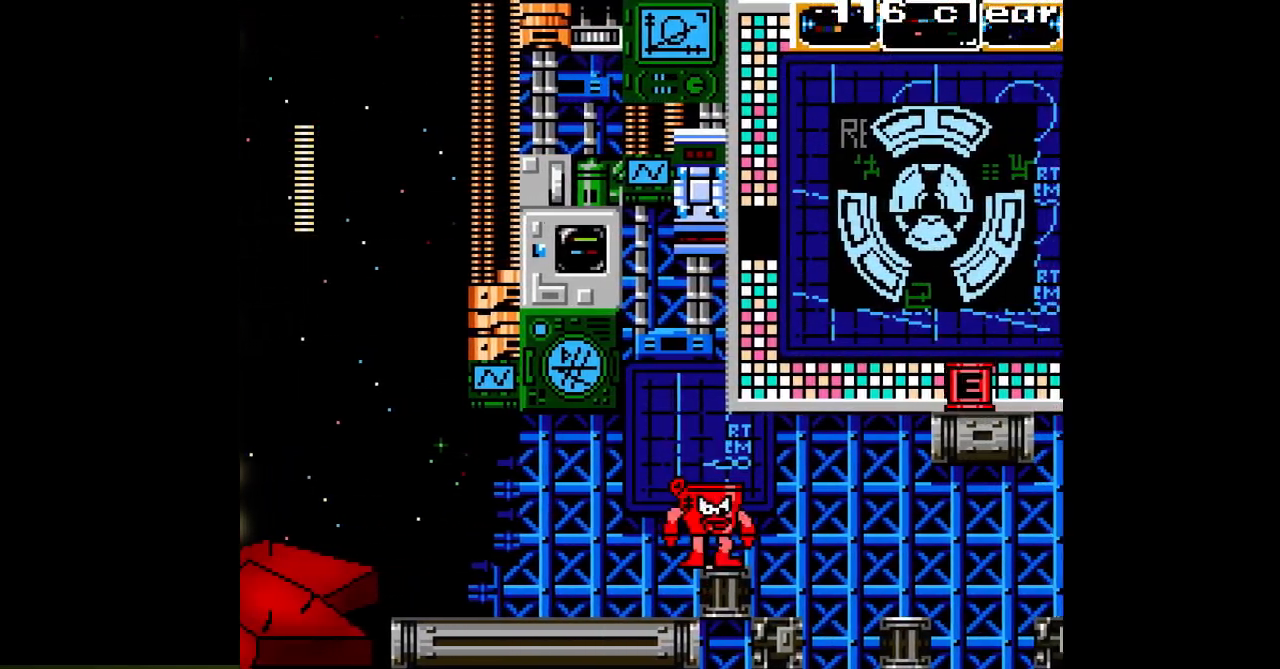
{"buttons": ["L1"], "events": [[333, "A", "up"], [433, "L1", "down"]]}
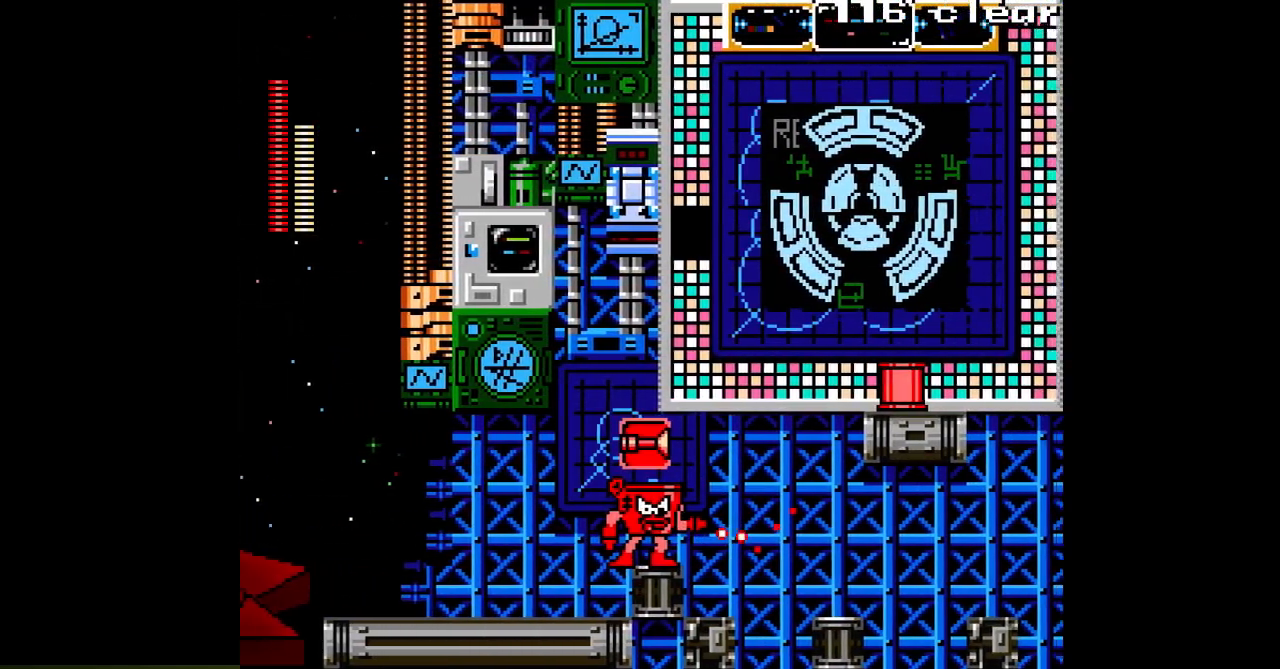
{"buttons": ["DPAD_RIGHT"], "events": [[17, "A", "down"], [50, "L1", "up"], [100, "A", "up"], [217, "B", "down"], [217, "DPAD_RIGHT", "down"], [367, "B", "up"]]}
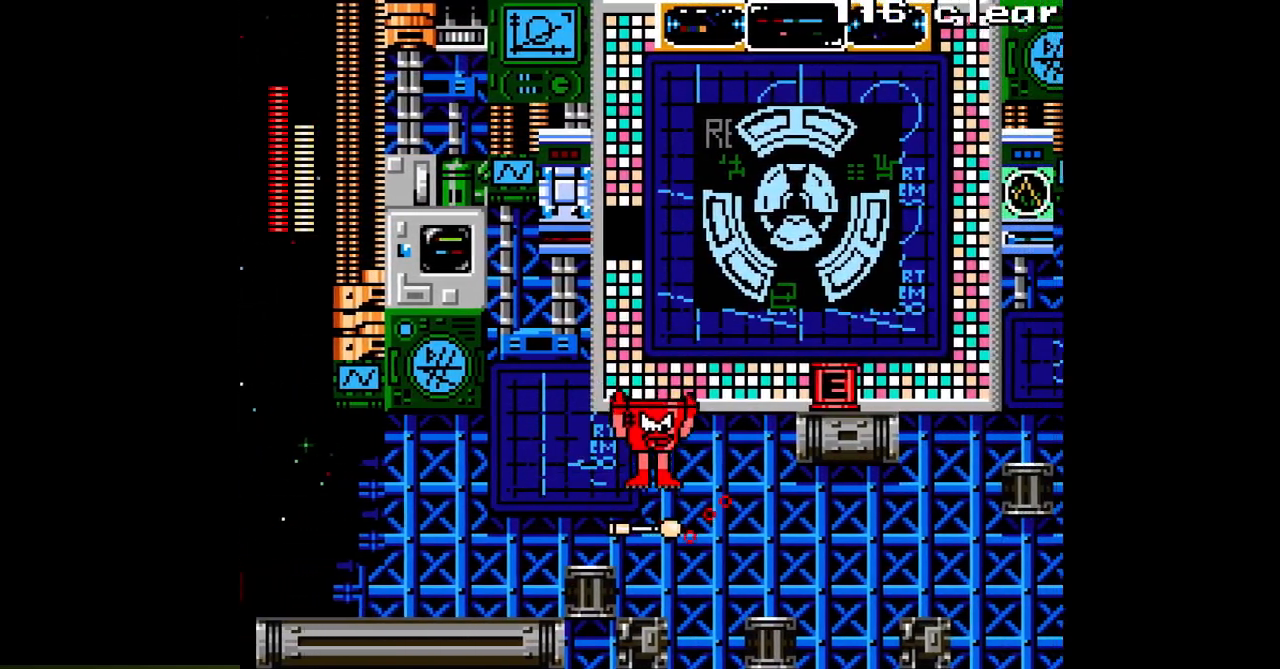
{"buttons": ["B", "DPAD_RIGHT"], "events": [[50, "DPAD_RIGHT", "up"], [300, "DPAD_RIGHT", "down"], [333, "B", "down"]]}
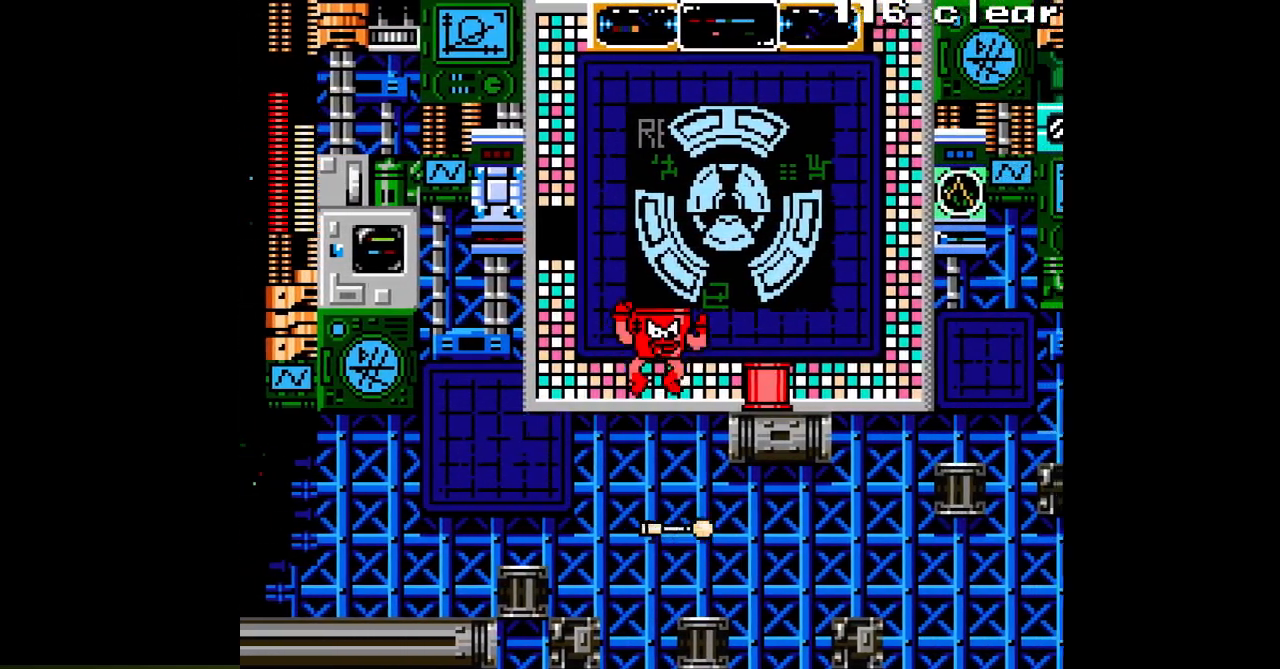
{"buttons": ["DPAD_RIGHT"], "events": [[150, "R1", "down"], [300, "B", "up"], [300, "R1", "up"]]}
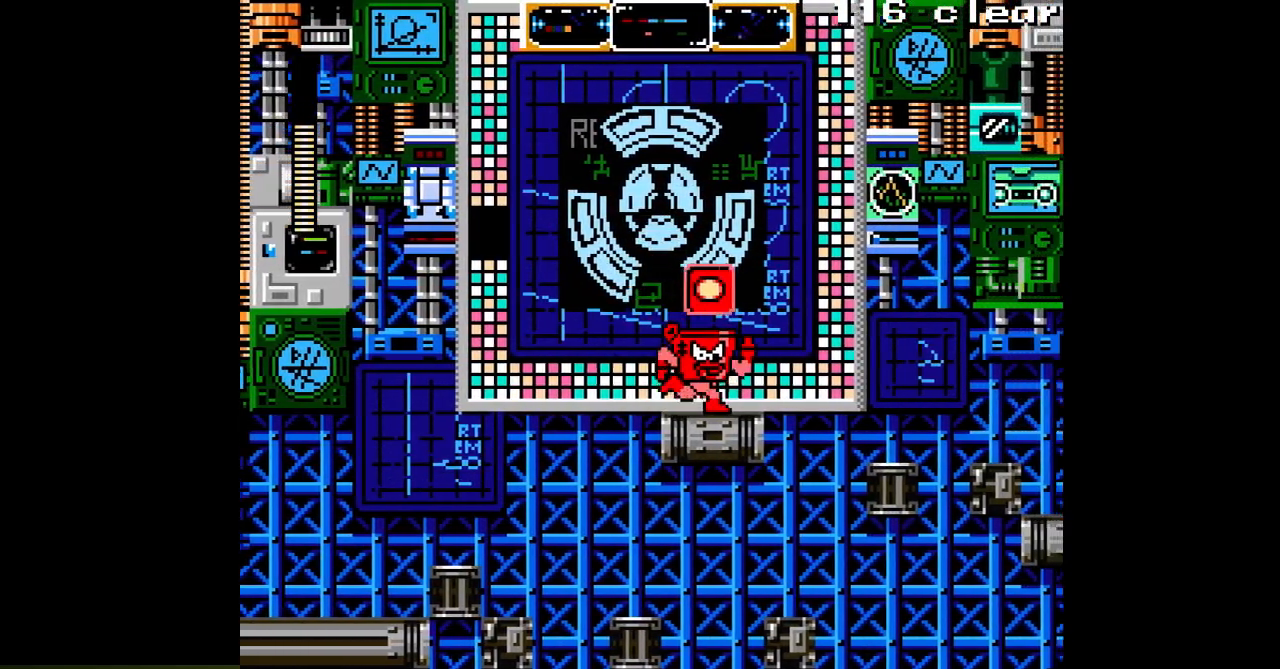
{"buttons": ["A"], "events": [[67, "DPAD_RIGHT", "up"], [333, "A", "down"]]}
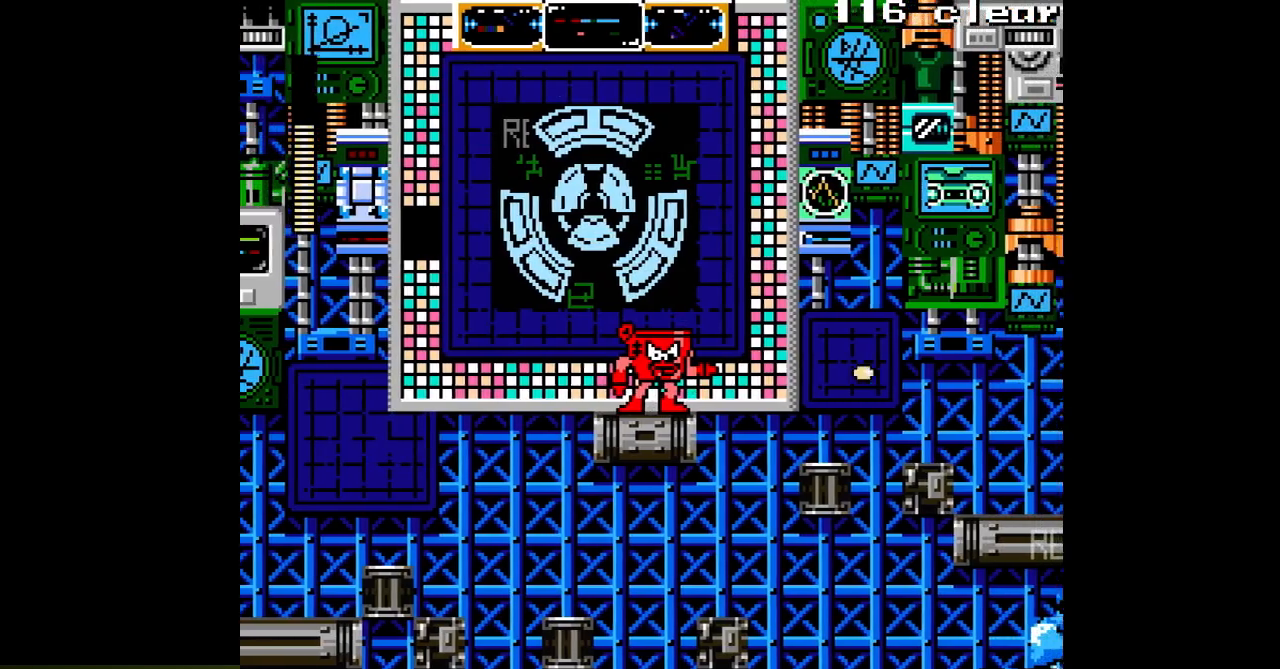
{"buttons": ["A", "B", "DPAD_RIGHT"], "events": [[333, "DPAD_RIGHT", "down"], [417, "B", "down"]]}
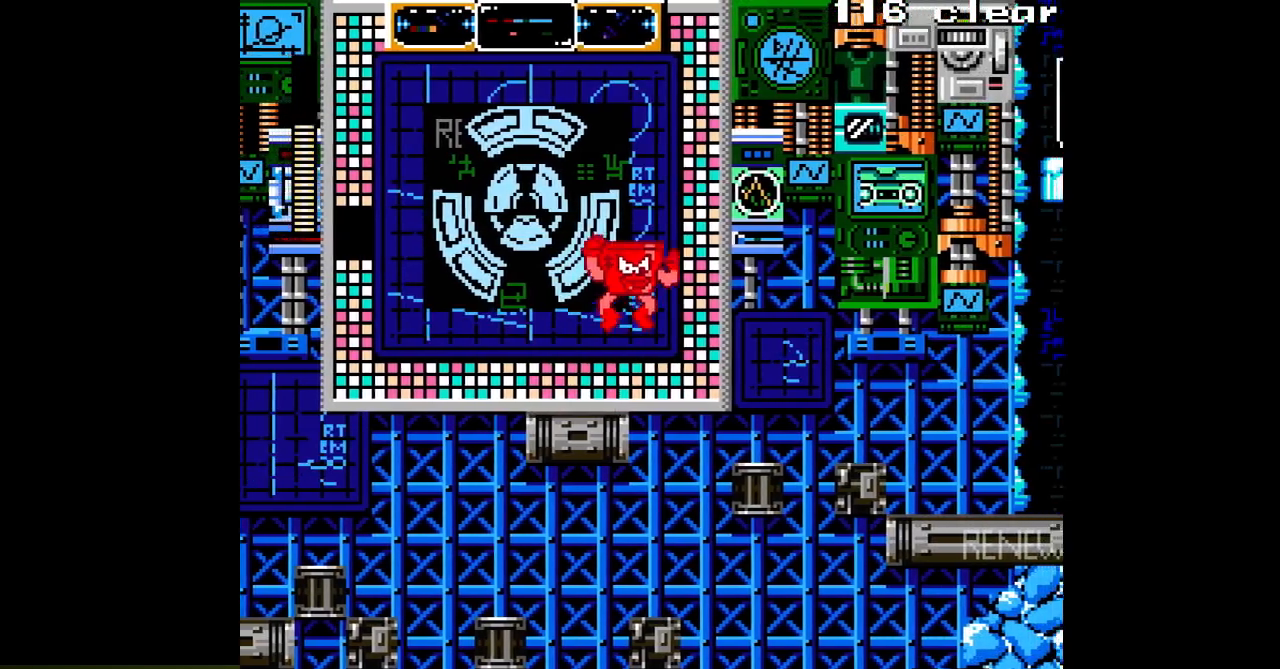
{"buttons": ["A", "DPAD_RIGHT"], "events": [[283, "B", "up"]]}
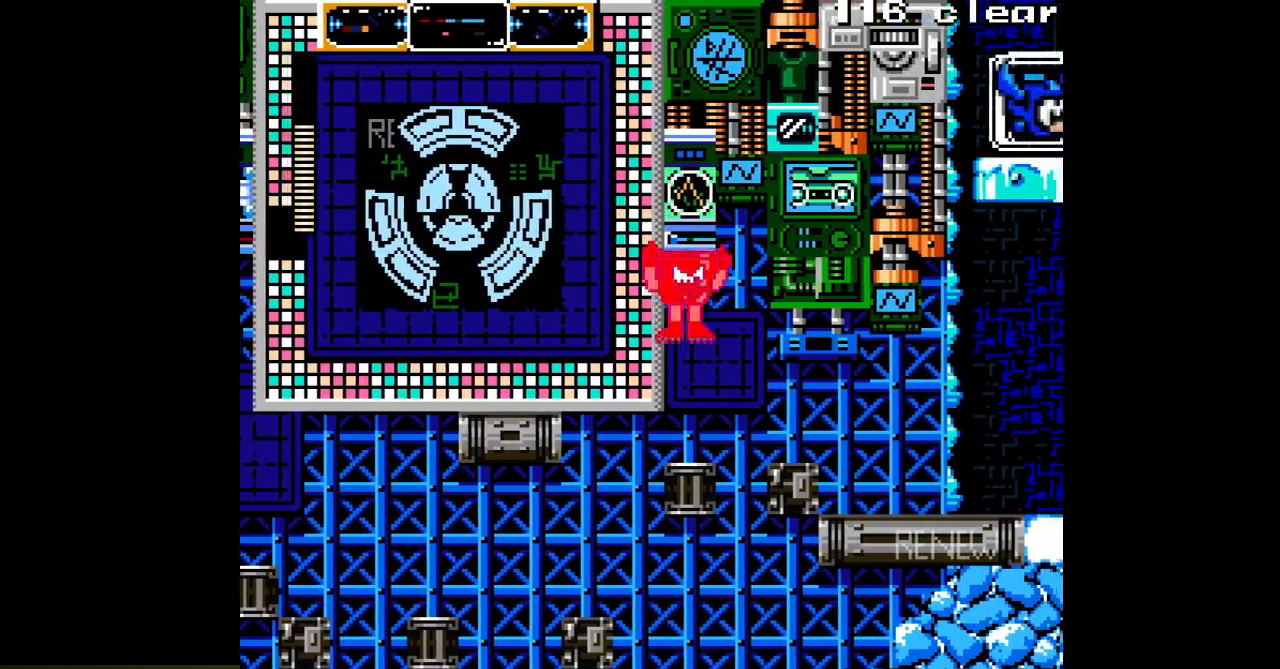
{"buttons": ["A", "B", "DPAD_RIGHT"], "events": [[67, "DPAD_RIGHT", "up"], [250, "B", "down"], [283, "DPAD_RIGHT", "down"]]}
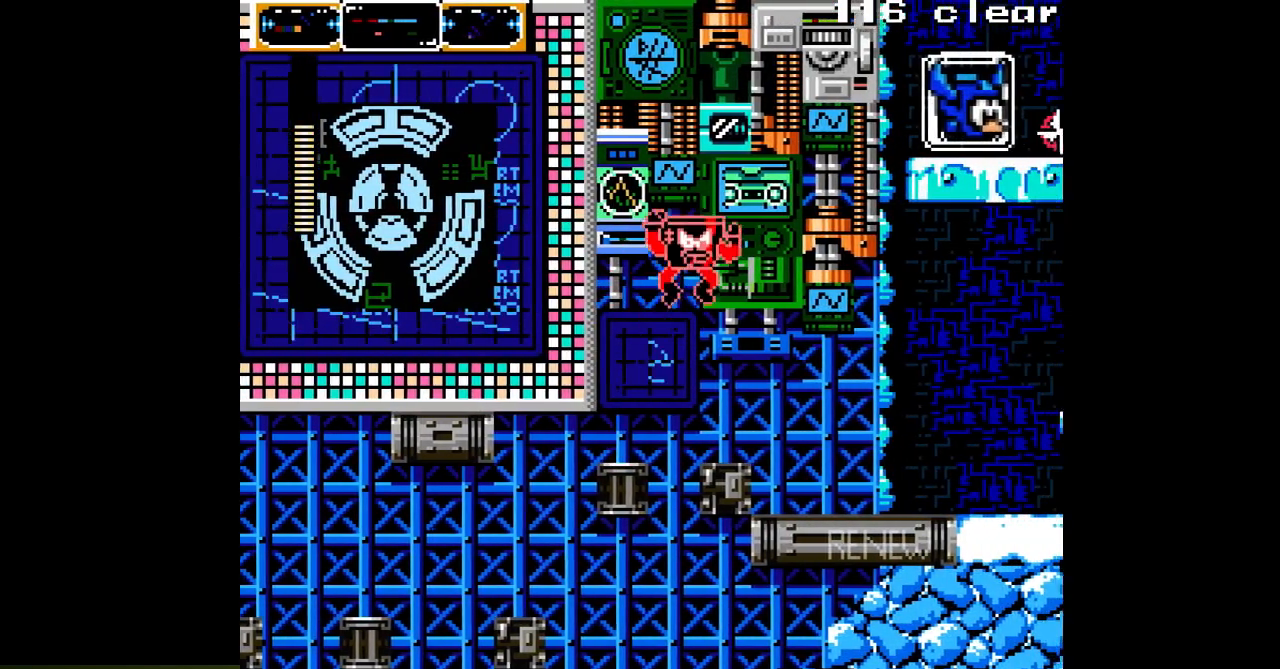
{"buttons": ["A"], "events": [[117, "B", "up"], [383, "DPAD_RIGHT", "up"]]}
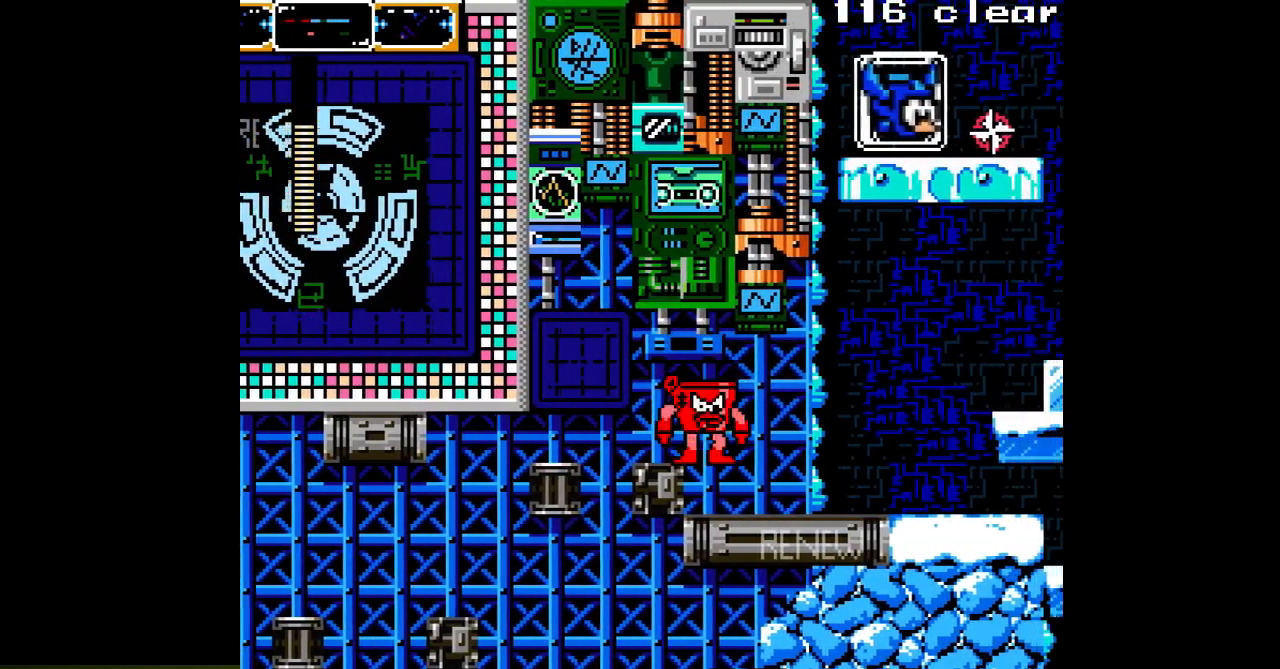
{"buttons": ["A", "DPAD_RIGHT"], "events": [[183, "B", "down"], [250, "DPAD_RIGHT", "down"], [300, "B", "up"]]}
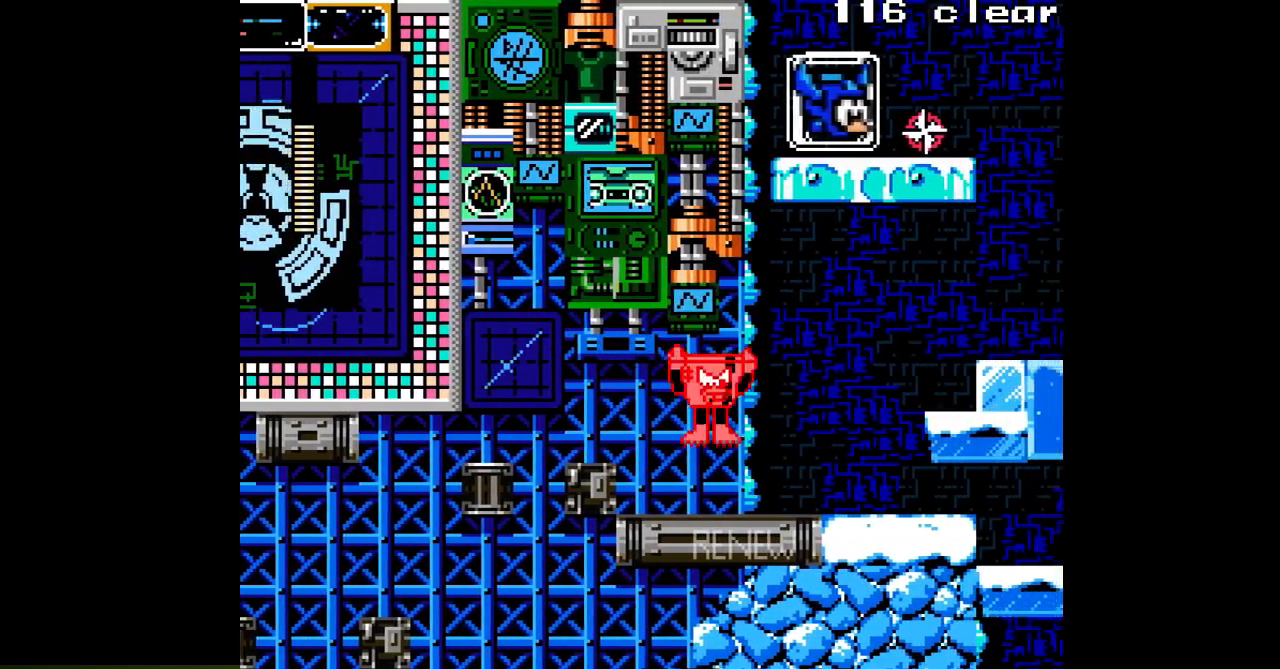
{"buttons": ["A", "B", "DPAD_RIGHT"], "events": [[467, "B", "down"]]}
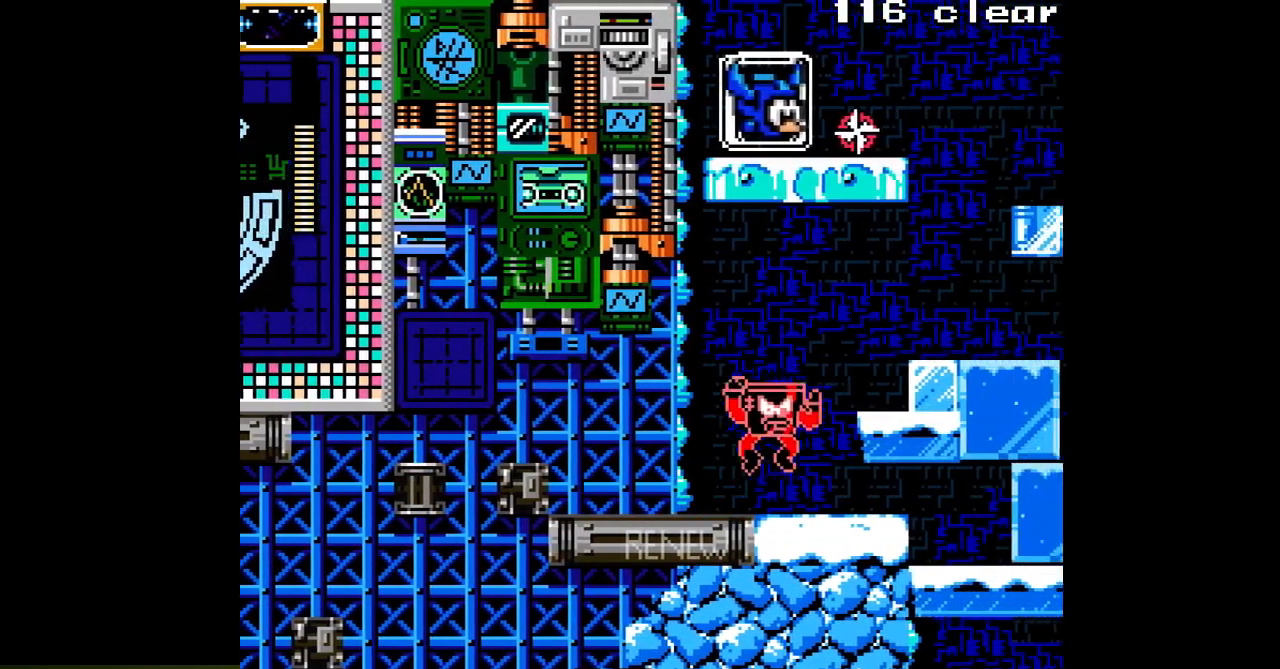
{"buttons": ["A", "B"], "events": [[233, "B", "up"], [400, "DPAD_RIGHT", "up"], [500, "B", "down"]]}
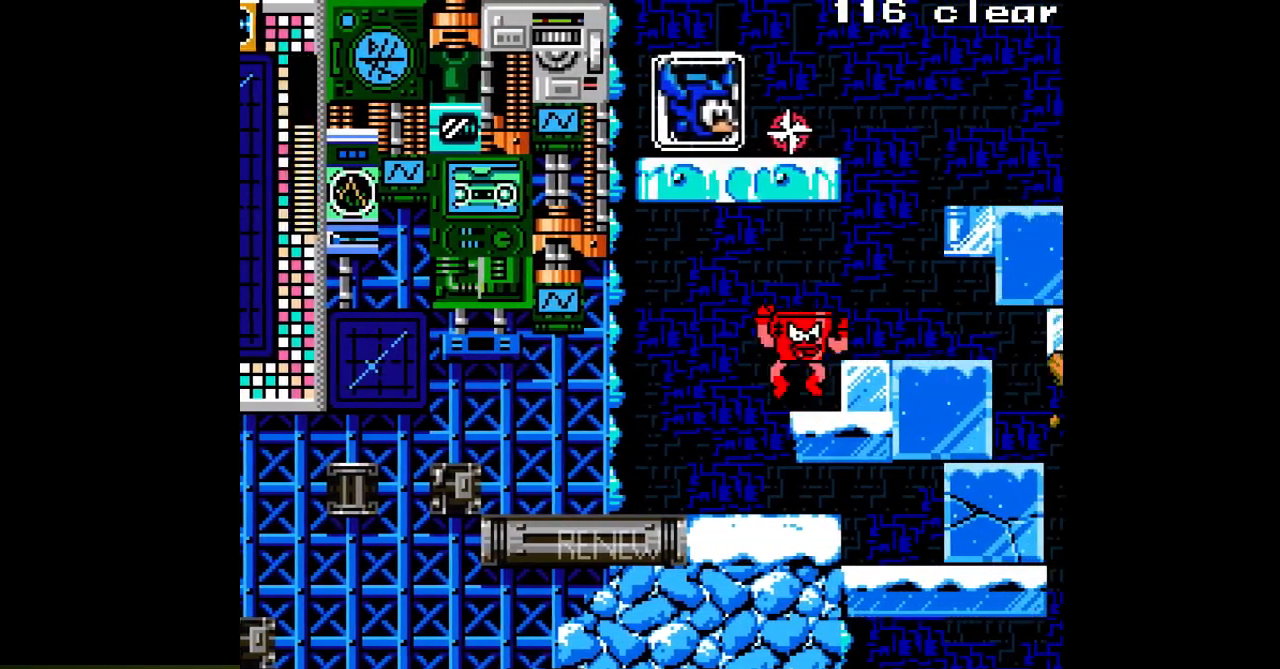
{"buttons": ["A", "B", "DPAD_RIGHT"], "events": [[33, "DPAD_RIGHT", "down"], [117, "B", "up"], [367, "B", "down"]]}
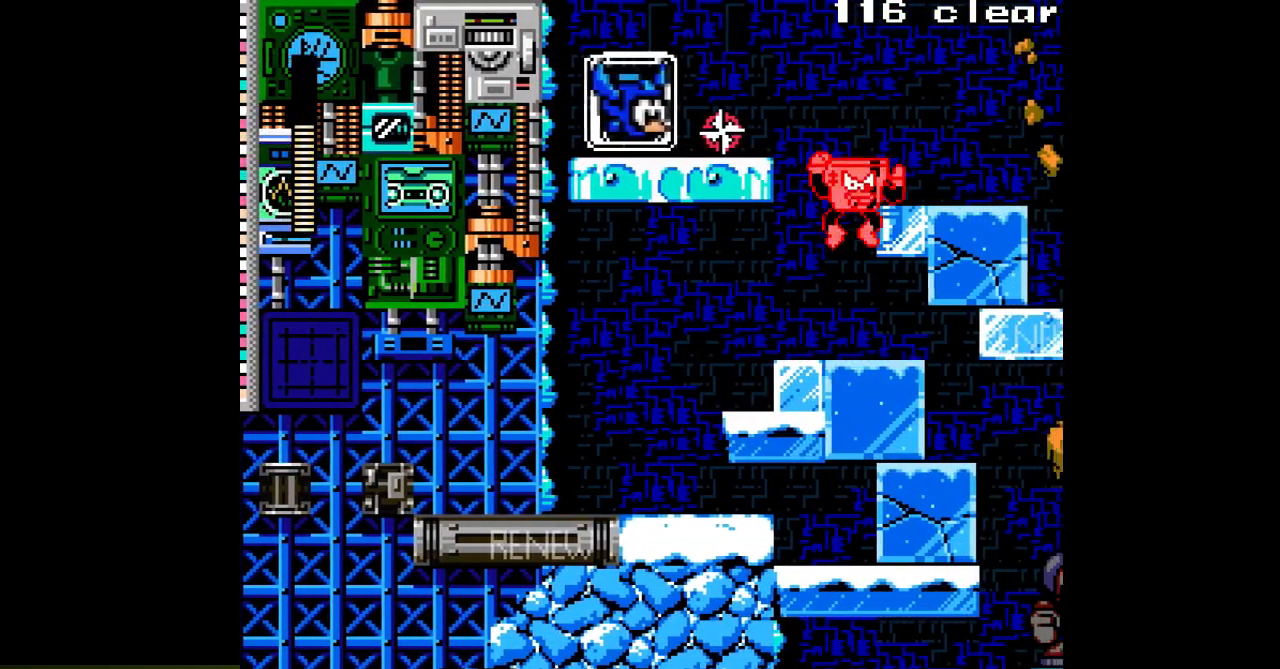
{"buttons": ["A", "B", "DPAD_LEFT"], "events": [[150, "B", "up"], [183, "DPAD_RIGHT", "up"], [283, "B", "down"], [283, "DPAD_LEFT", "down"]]}
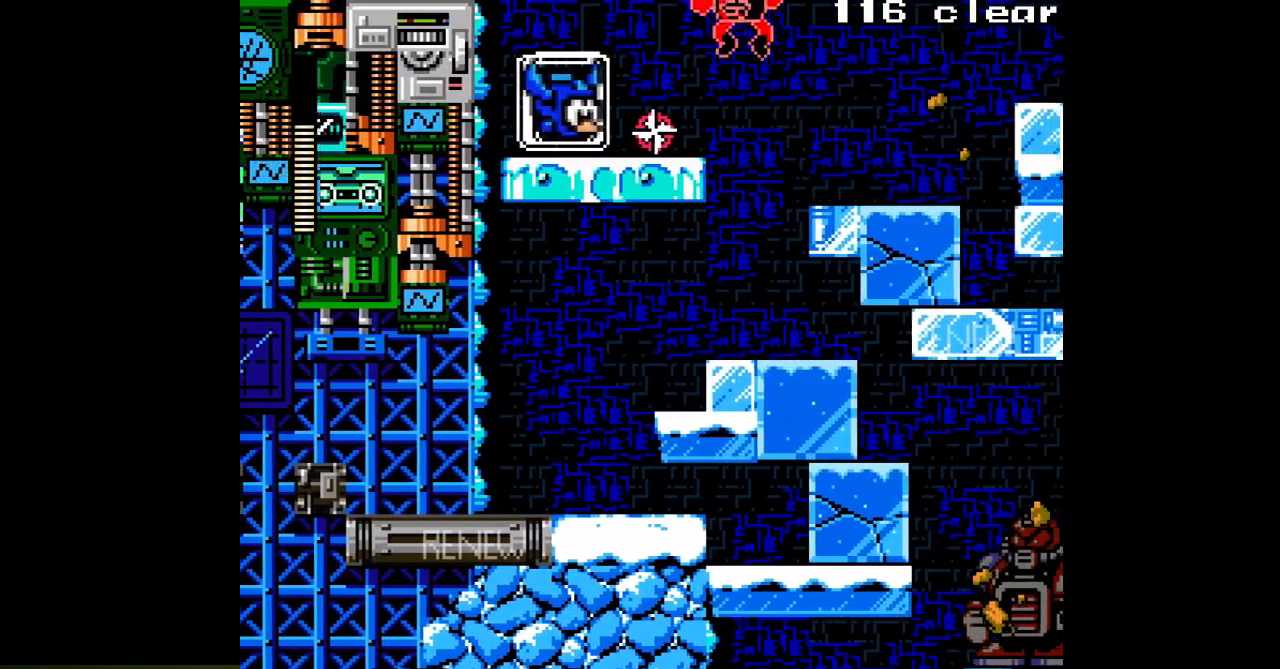
{"buttons": ["A", "B"], "events": [[50, "B", "up"], [417, "B", "down"], [450, "DPAD_LEFT", "up"]]}
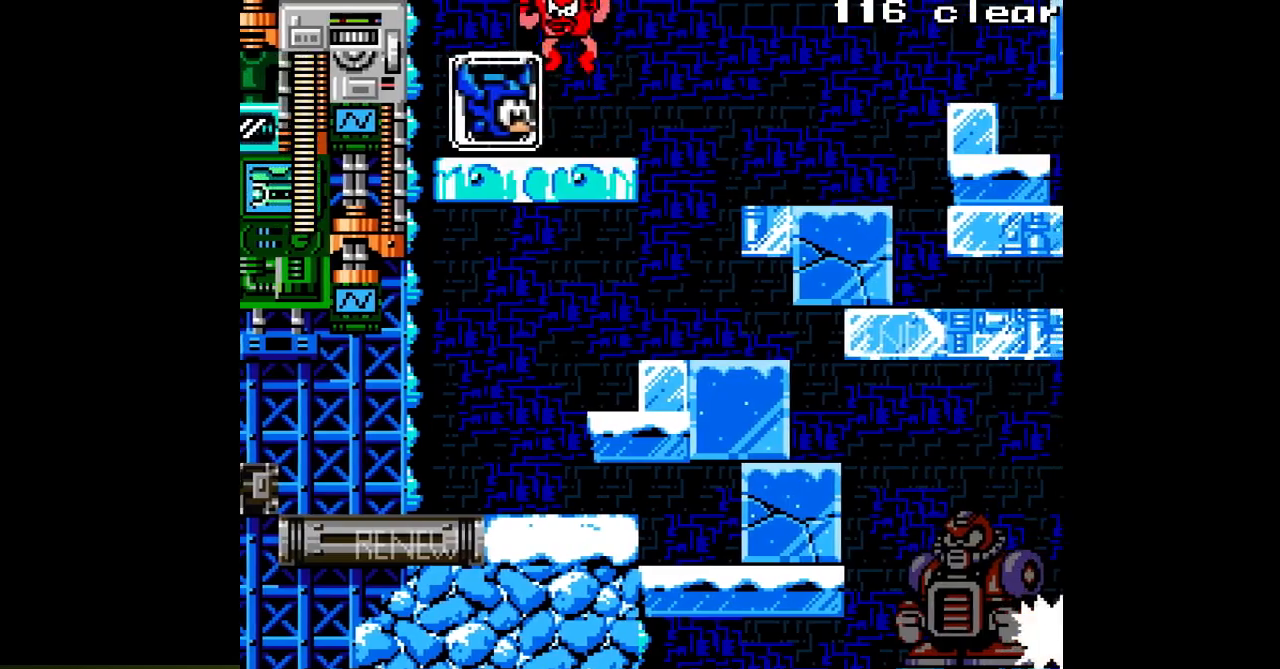
{"buttons": ["A", "DPAD_RIGHT"], "events": [[17, "DPAD_RIGHT", "down"], [433, "B", "up"]]}
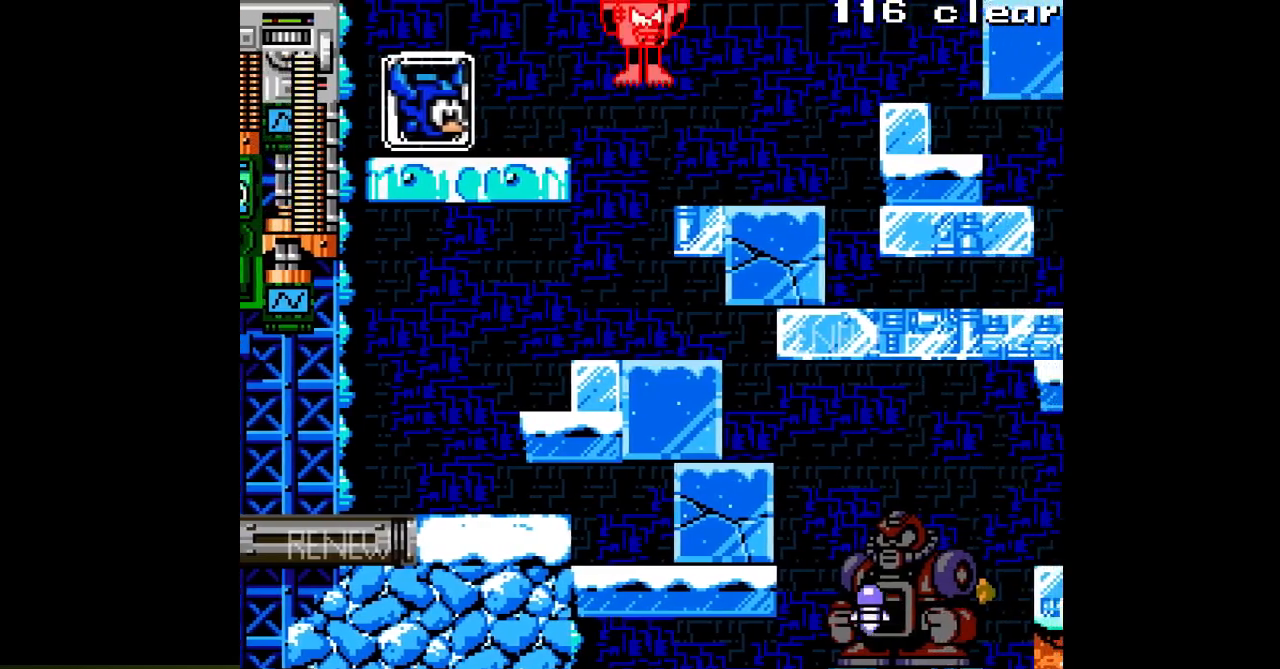
{"buttons": ["A", "B"], "events": [[33, "DPAD_RIGHT", "up"], [383, "B", "down"]]}